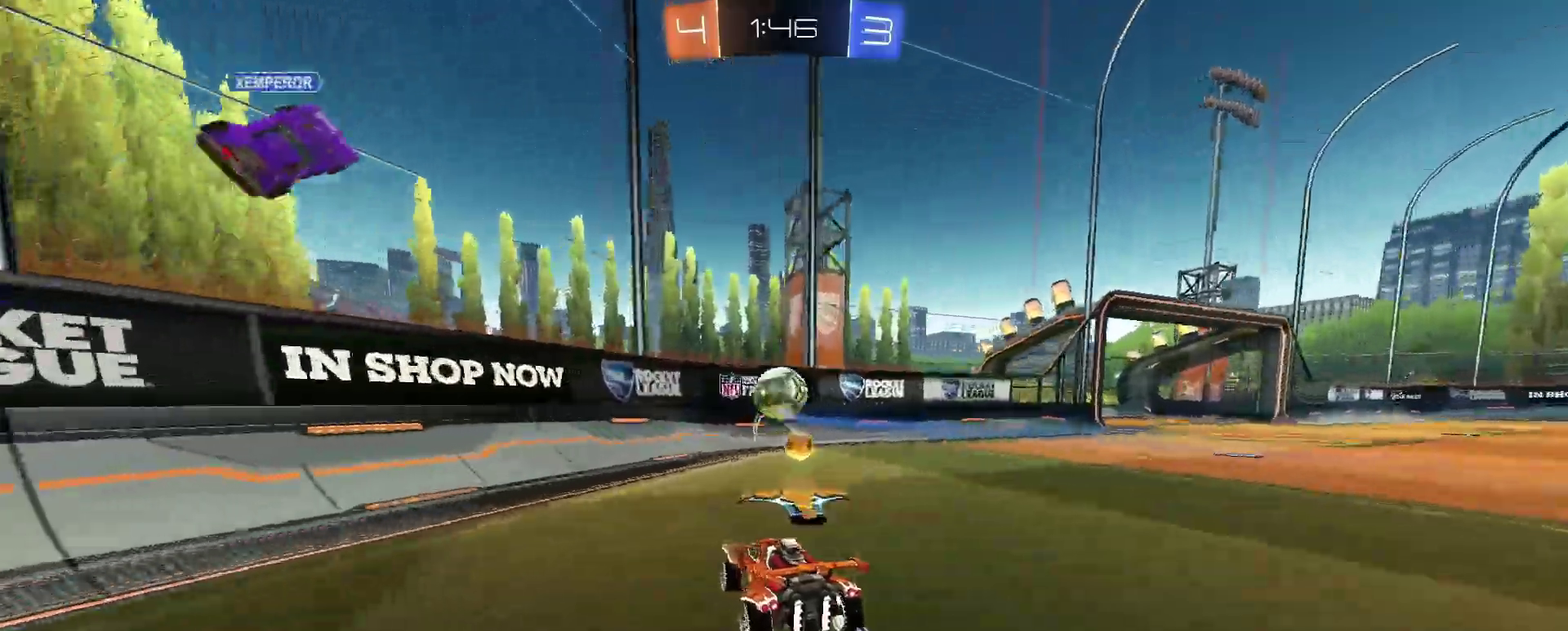
Gameplay with a controller (PlayStation layout); each line is a JSON object with the inputs held at the frame after it. "events" lists button and stick changes between this image and that frame as [ms after this image, input, new state], when the widget could be followed in between. This document gives stick clicks only as held states, not as events. Not read: CROSS L1 R1.
{"buttons": ["L2", "R2"], "left_stick": "center", "right_stick": "center", "events": [[17, "left_stick", "center"], [467, "L2", "down"]]}
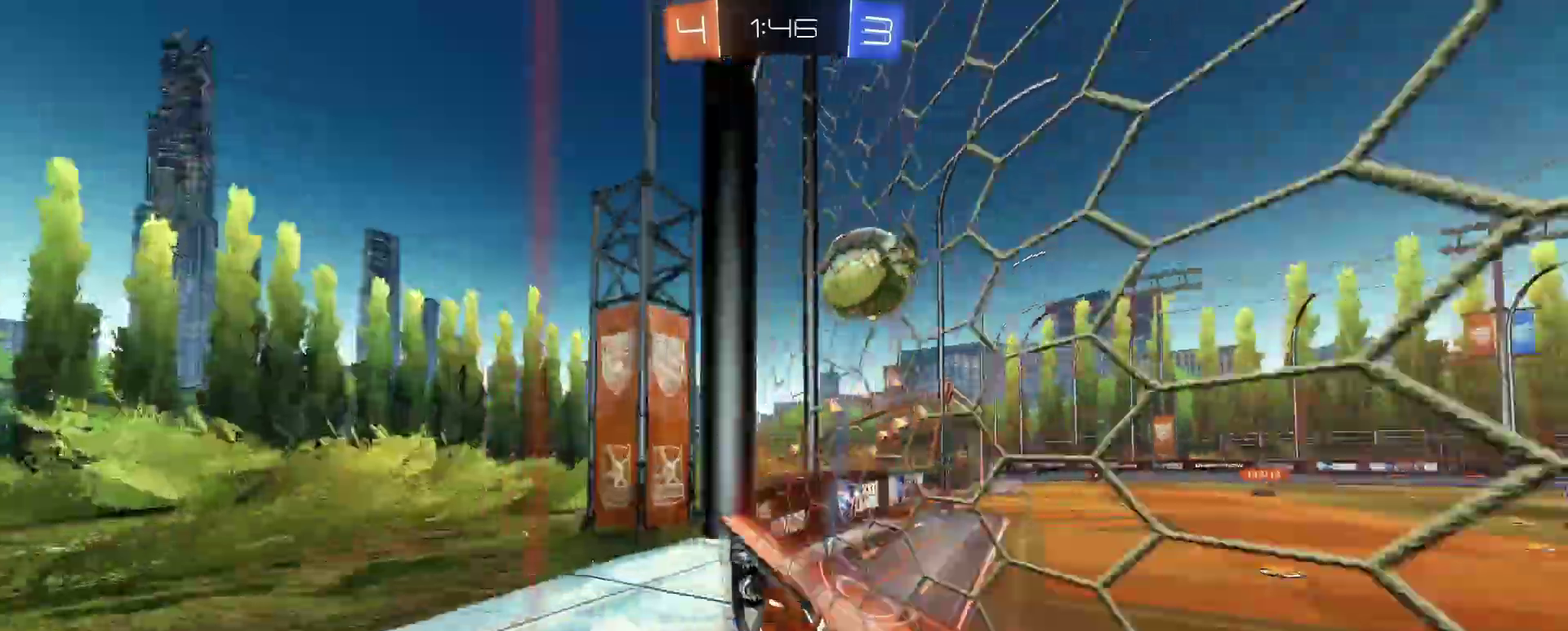
{"buttons": ["R2"], "left_stick": "right", "right_stick": "center", "events": [[167, "L2", "up"], [334, "left_stick", "right"]]}
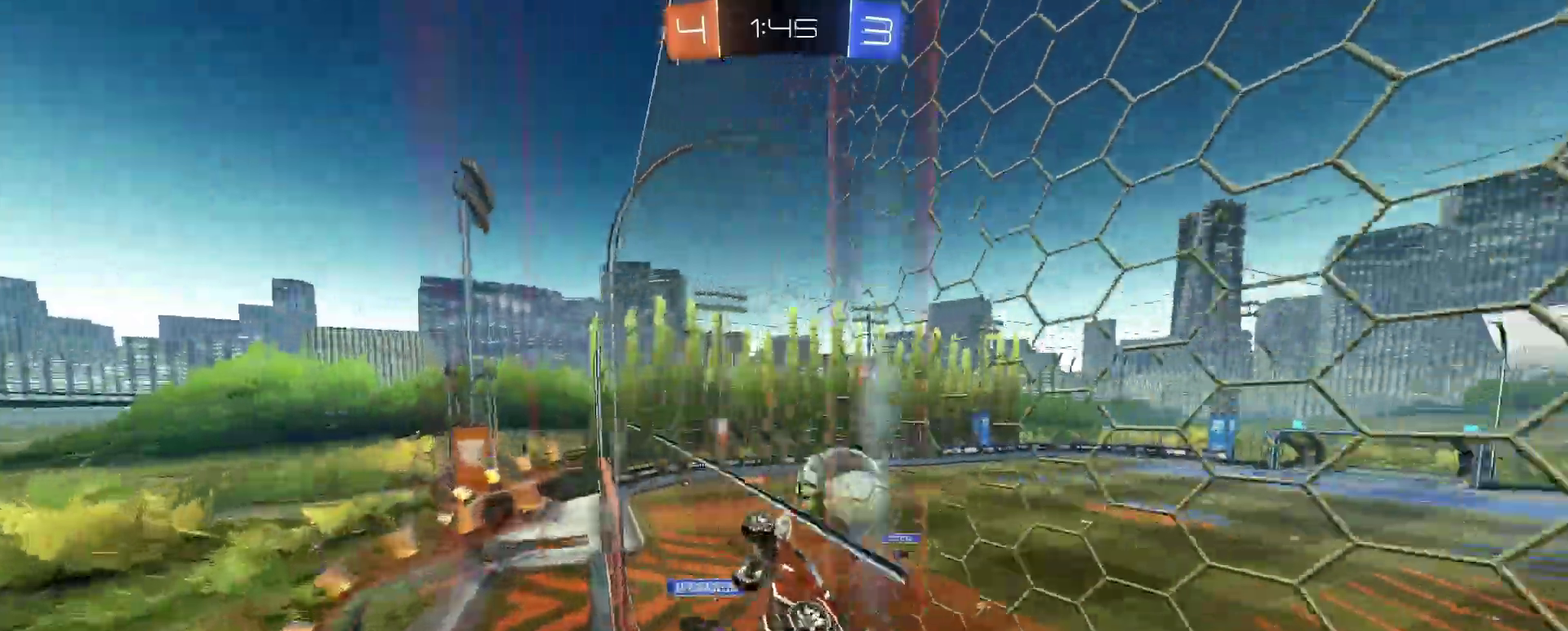
{"buttons": [], "left_stick": "center", "right_stick": "center", "events": [[150, "left_stick", "center"], [317, "L2", "down"], [334, "left_stick", "up-right"], [417, "left_stick", "right"], [434, "R2", "up"], [484, "L2", "up"], [484, "left_stick", "center"]]}
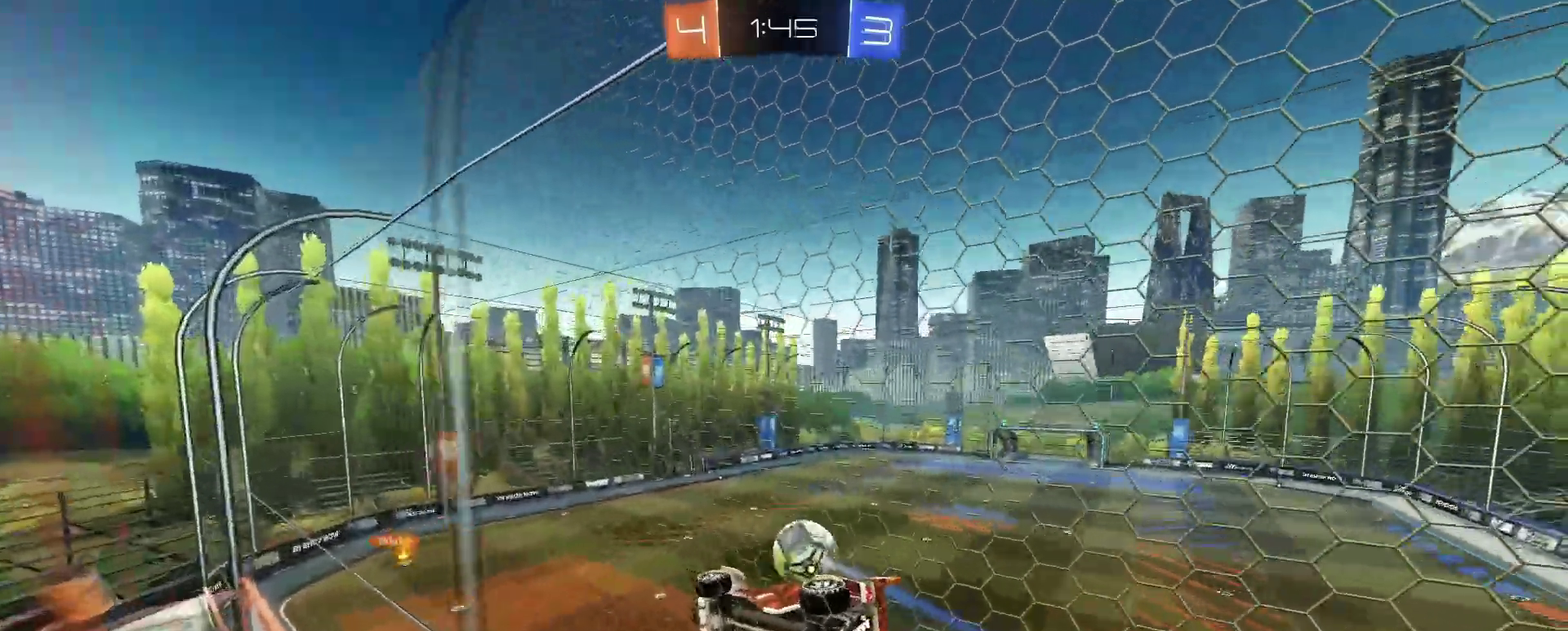
{"buttons": ["R2"], "left_stick": "center", "right_stick": "center", "events": [[100, "L2", "down"], [234, "L2", "up"], [334, "R2", "down"]]}
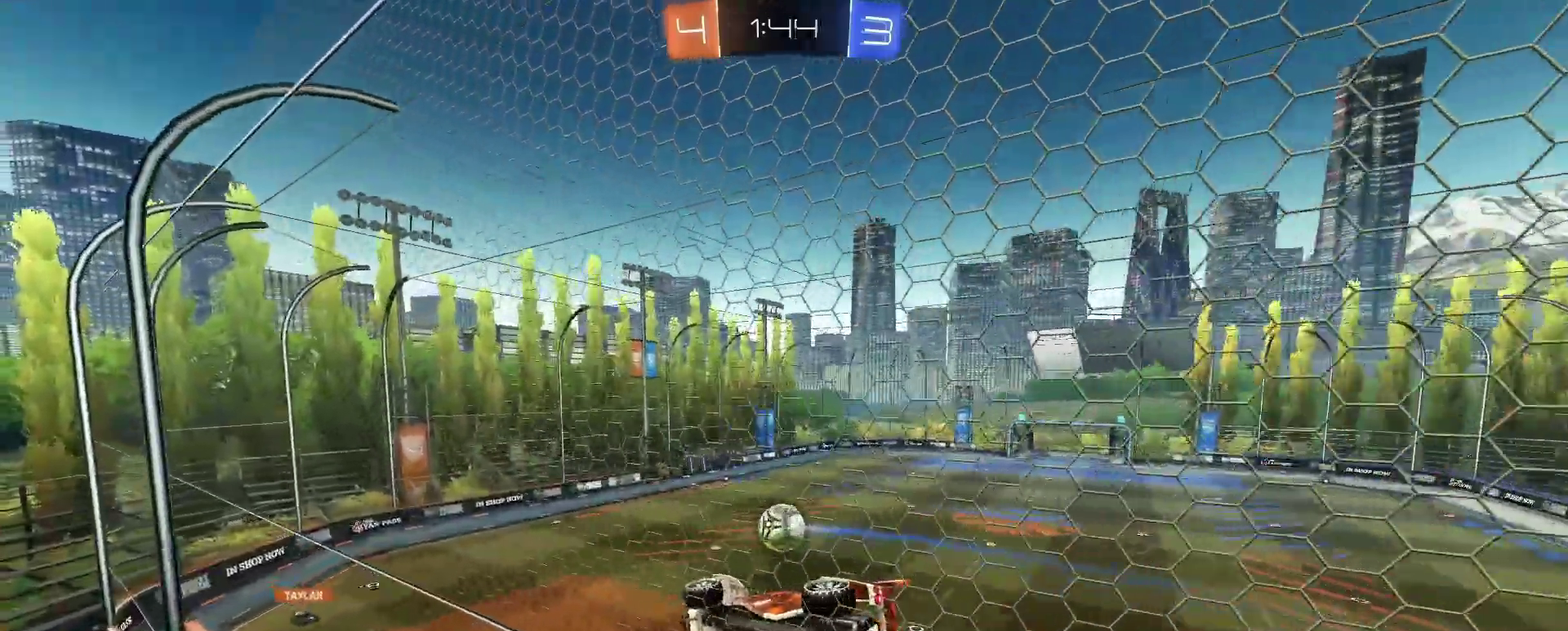
{"buttons": ["R2"], "left_stick": "center", "right_stick": "center", "events": []}
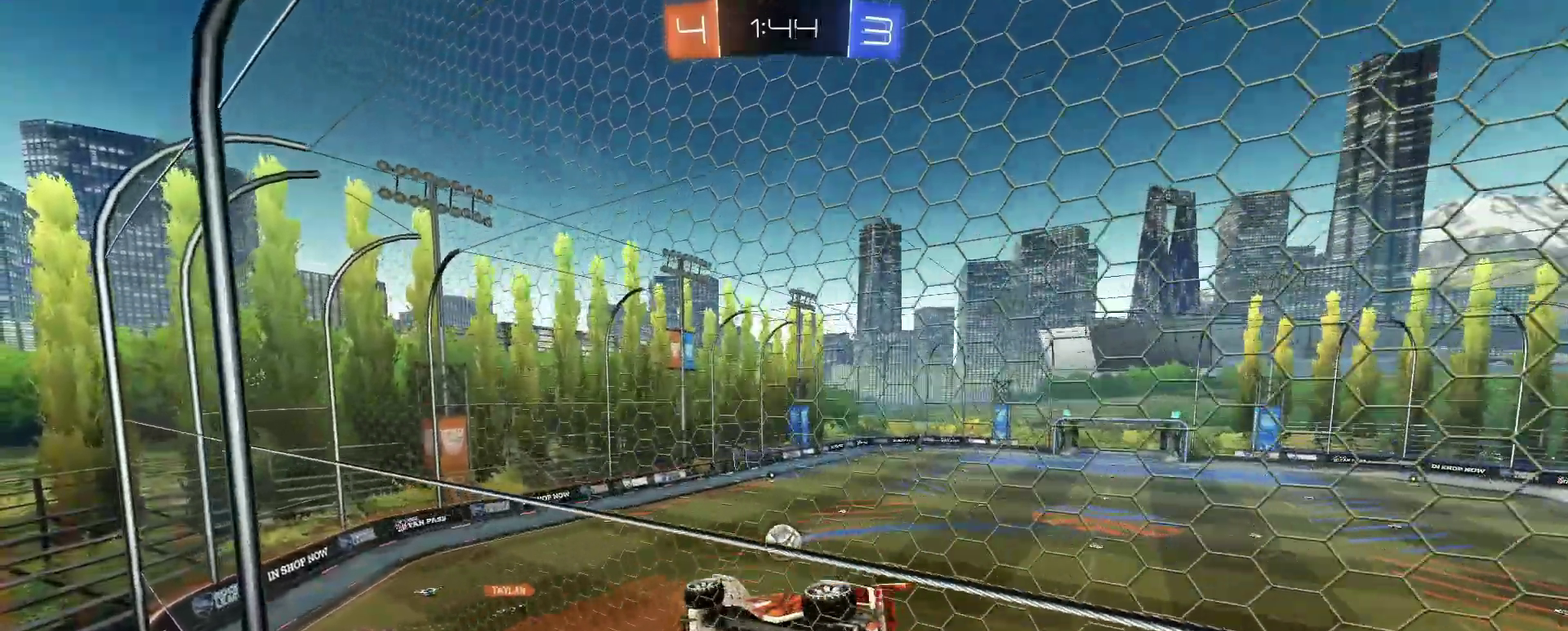
{"buttons": ["R2"], "left_stick": "down-left", "right_stick": "center", "events": [[150, "left_stick", "right"], [251, "left_stick", "center"], [434, "left_stick", "down-left"]]}
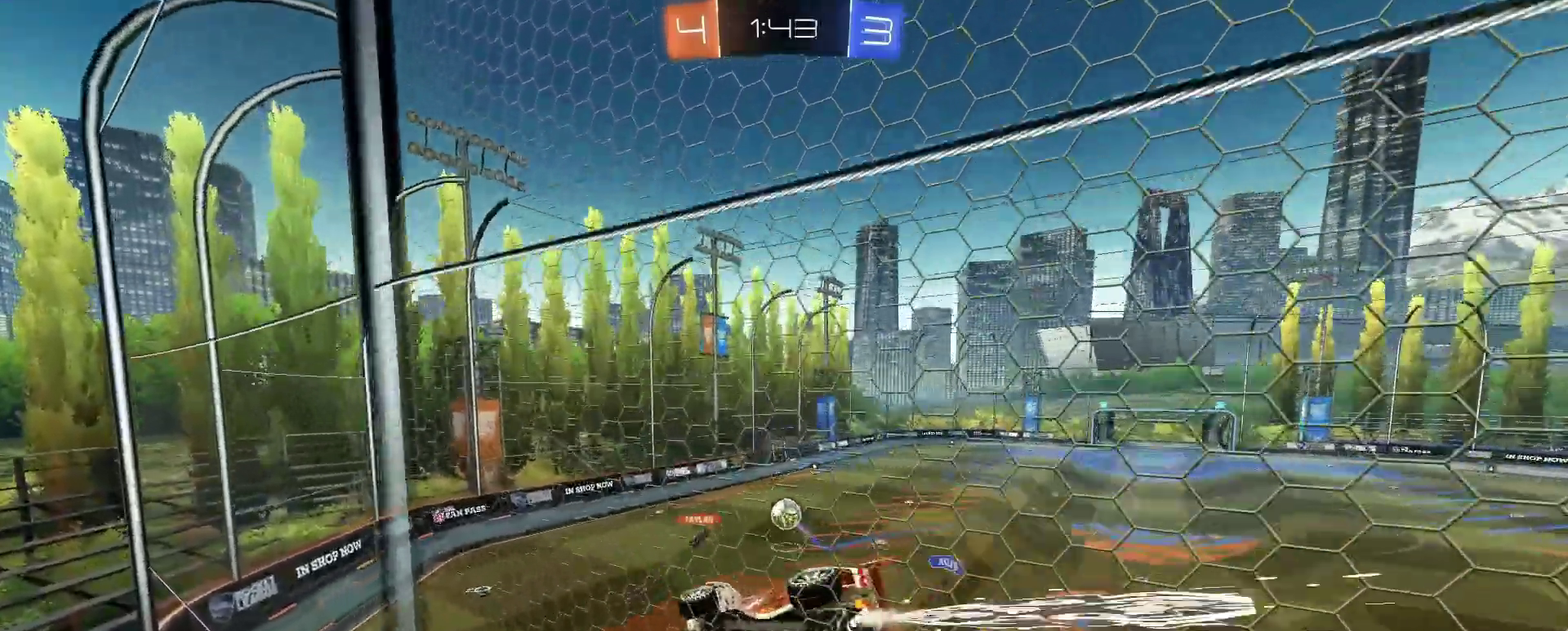
{"buttons": ["R2"], "left_stick": "center", "right_stick": "center", "events": [[183, "left_stick", "center"]]}
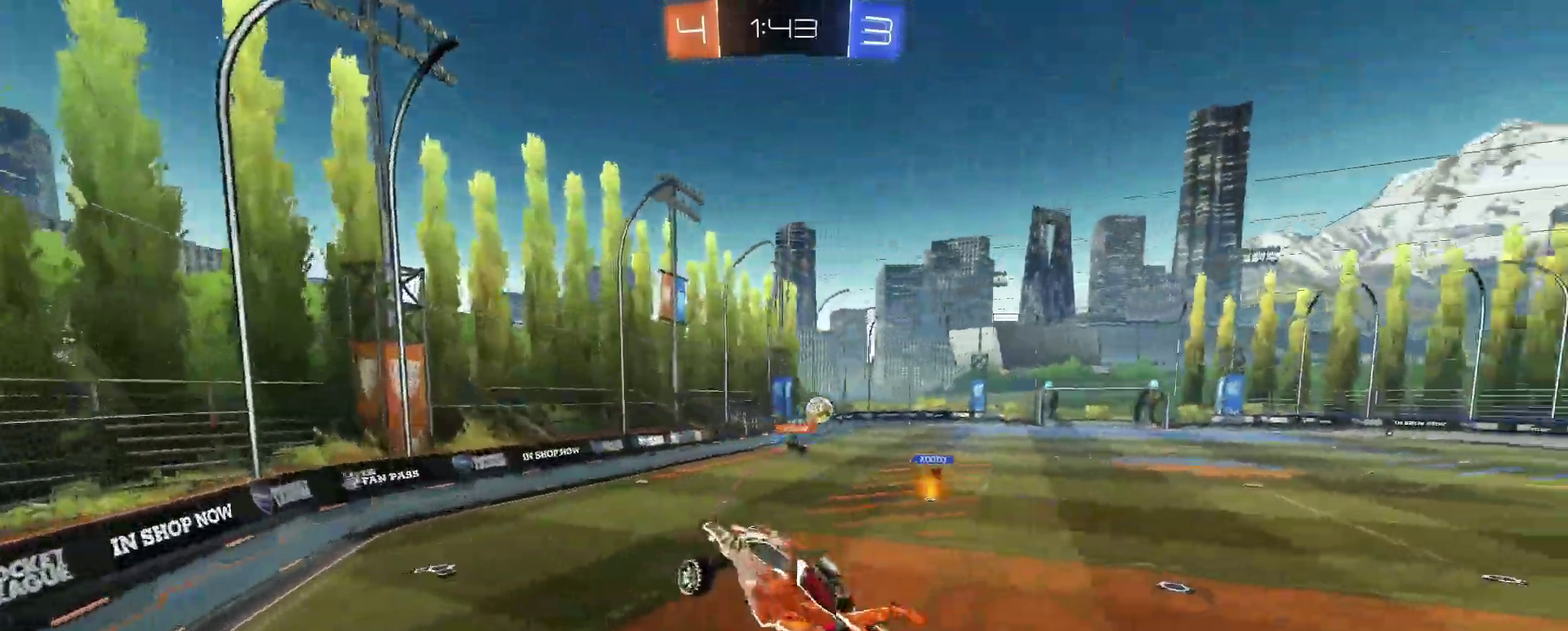
{"buttons": ["R2"], "left_stick": "up-right", "right_stick": "center", "events": [[301, "left_stick", "up"], [417, "left_stick", "up-right"]]}
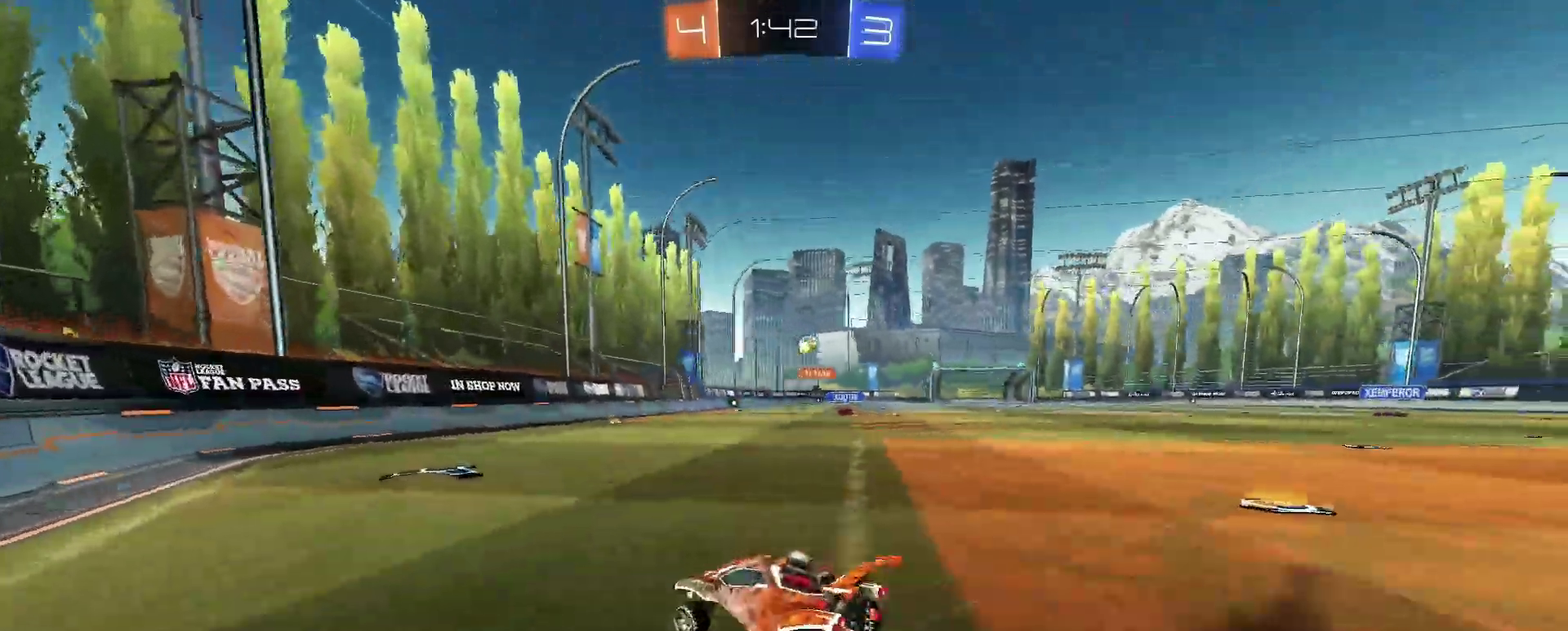
{"buttons": [], "left_stick": "up", "right_stick": "center", "events": [[67, "left_stick", "right"], [350, "R2", "up"], [500, "left_stick", "up"]]}
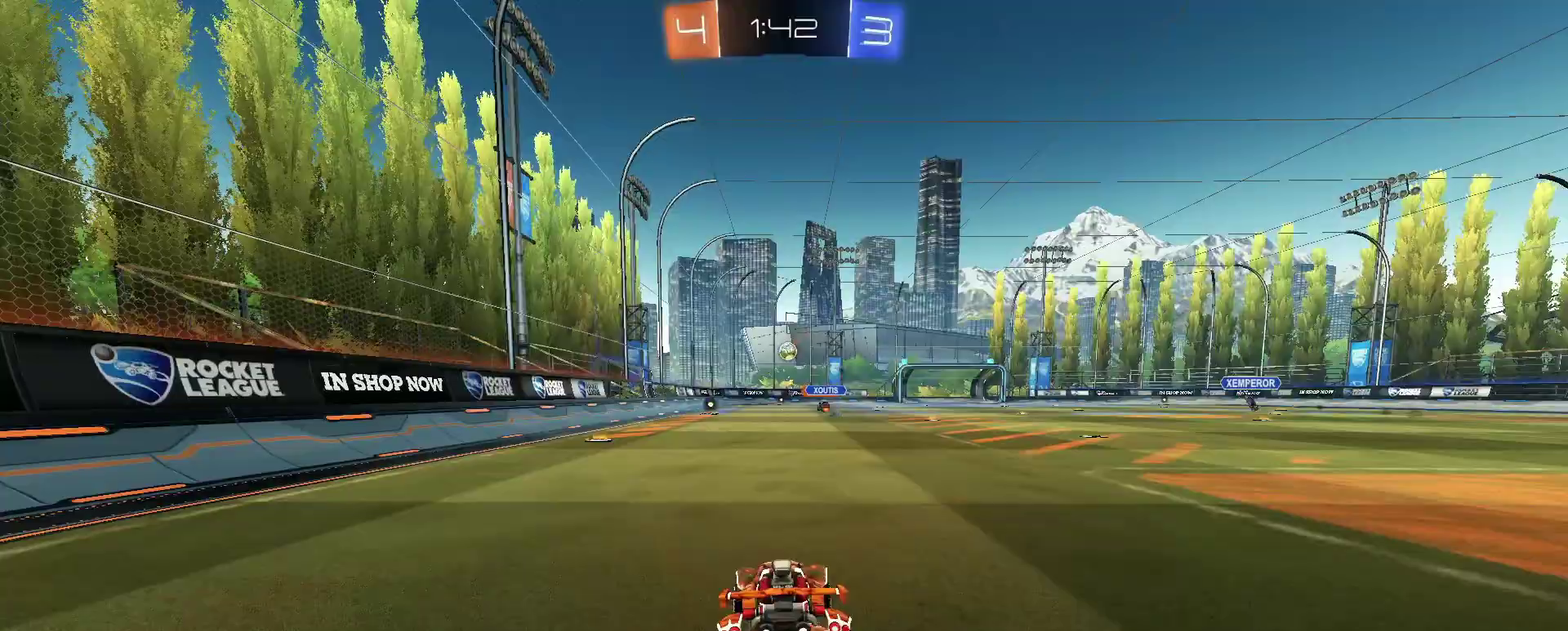
{"buttons": [], "left_stick": "up", "right_stick": "center", "events": []}
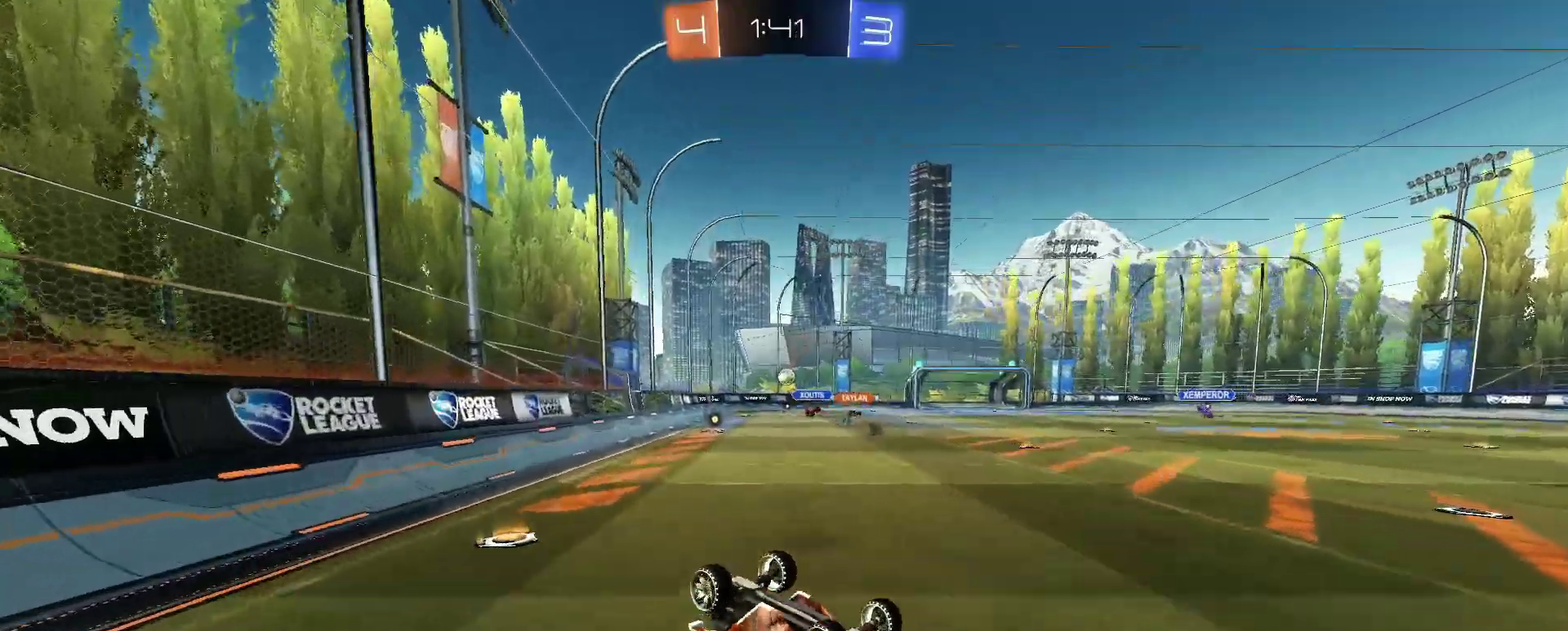
{"buttons": ["R2"], "left_stick": "center", "right_stick": "center", "events": [[33, "left_stick", "up-left"], [250, "left_stick", "center"], [317, "R2", "down"]]}
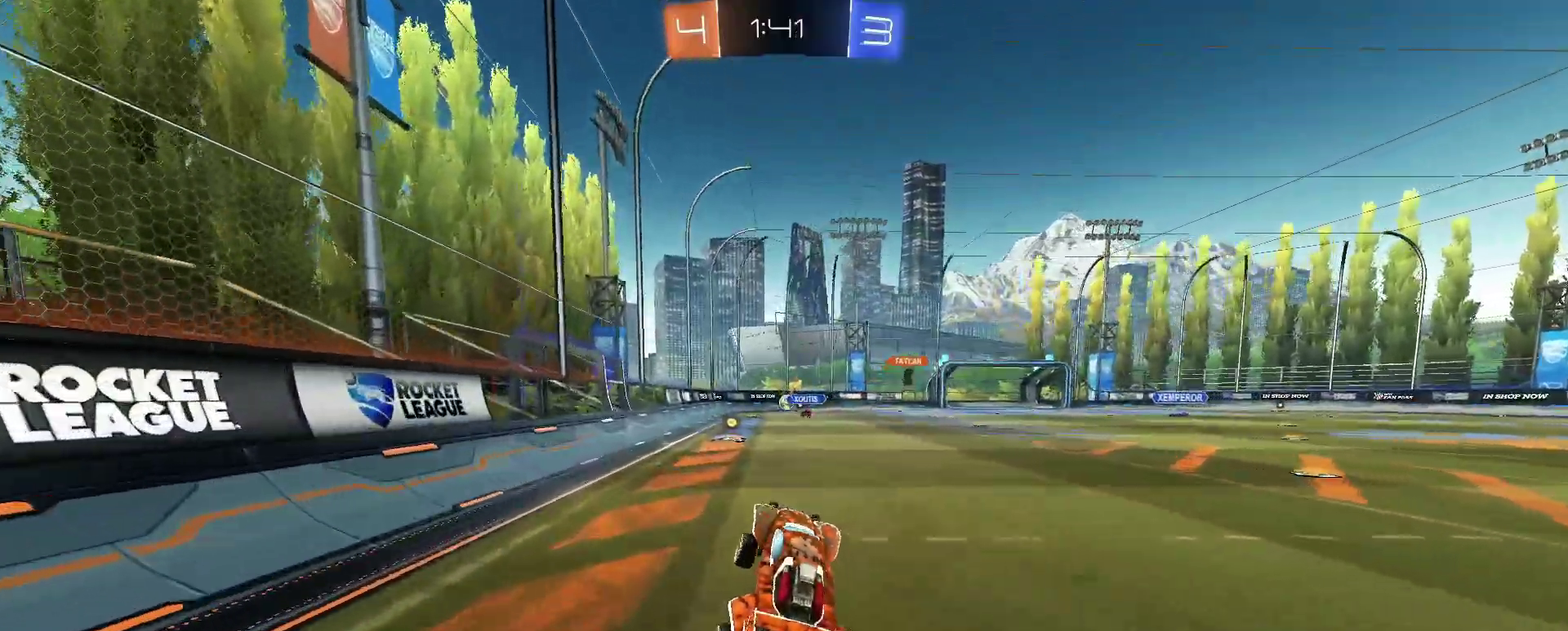
{"buttons": ["R2"], "left_stick": "right", "right_stick": "center", "events": [[34, "left_stick", "left"], [134, "left_stick", "center"], [484, "left_stick", "right"]]}
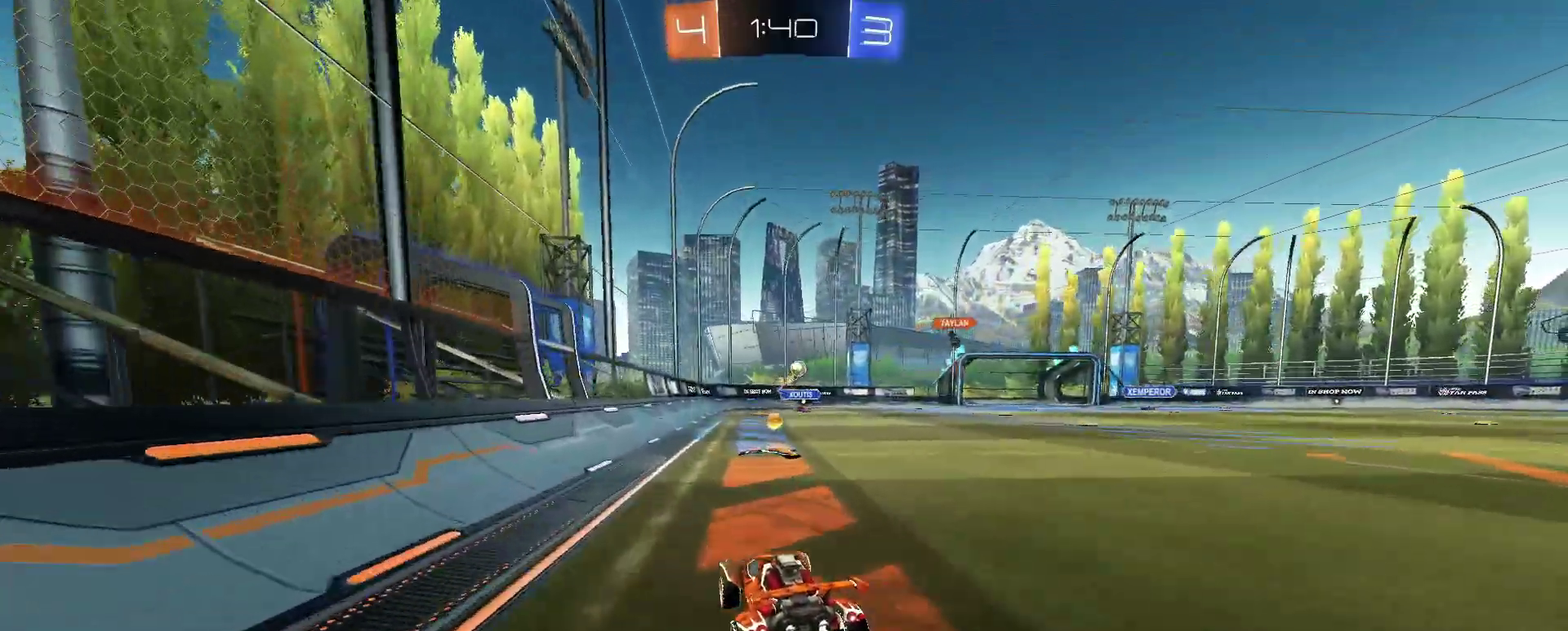
{"buttons": ["R2"], "left_stick": "center", "right_stick": "center", "events": [[417, "left_stick", "center"]]}
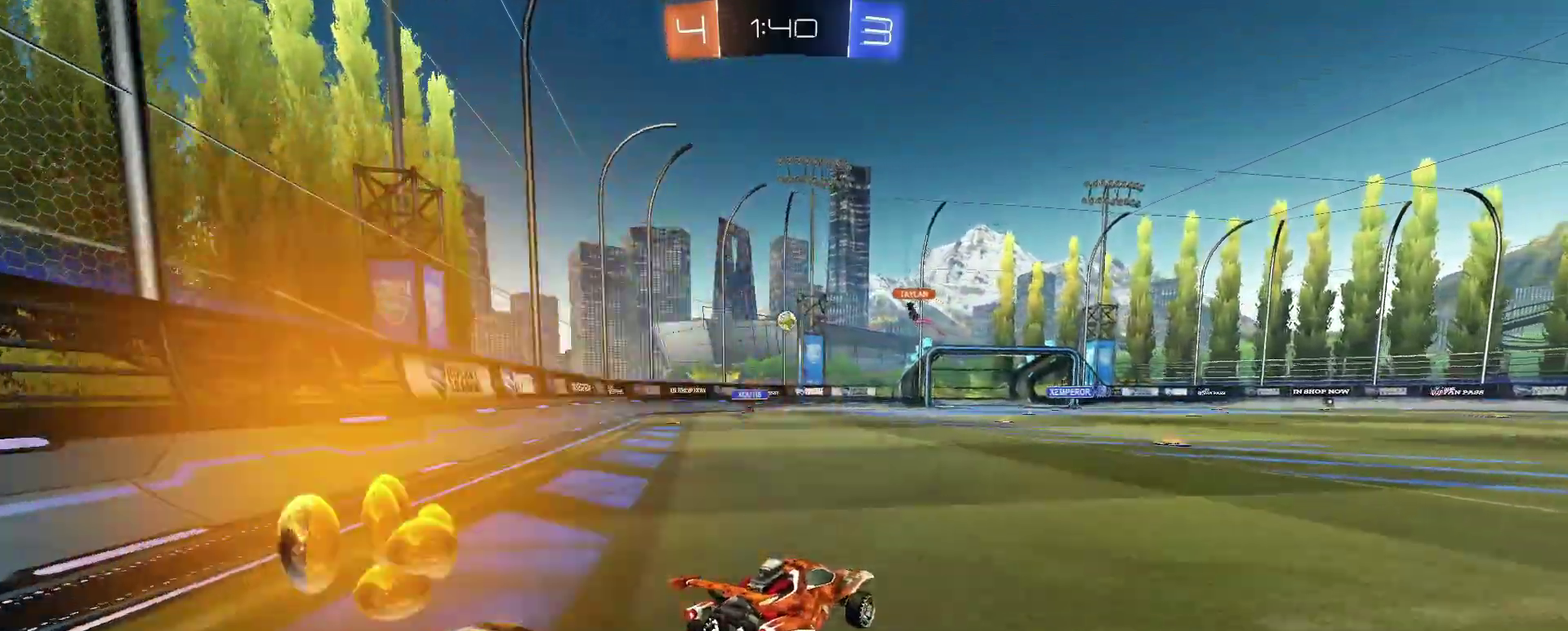
{"buttons": ["R2"], "left_stick": "center", "right_stick": "center", "events": [[401, "left_stick", "left"], [484, "left_stick", "center"]]}
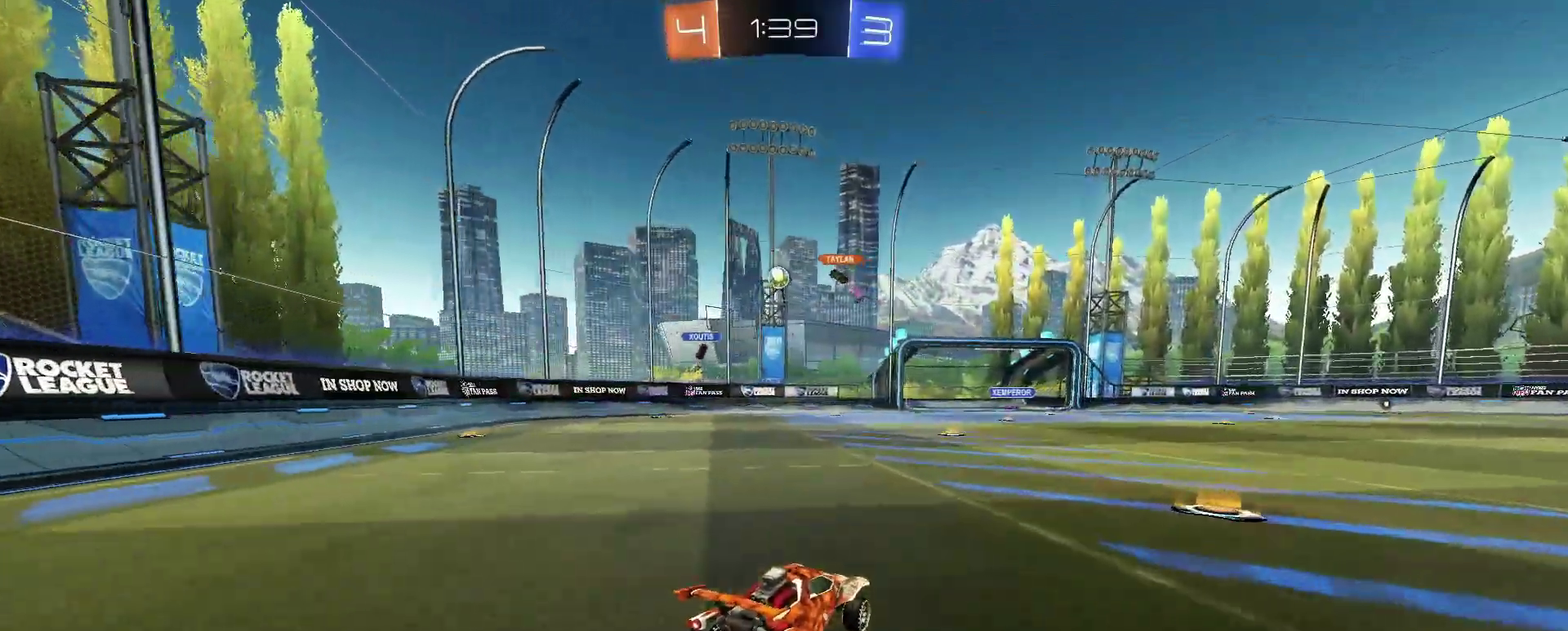
{"buttons": ["L2"], "left_stick": "center", "right_stick": "center", "events": [[250, "R2", "up"], [467, "L2", "down"]]}
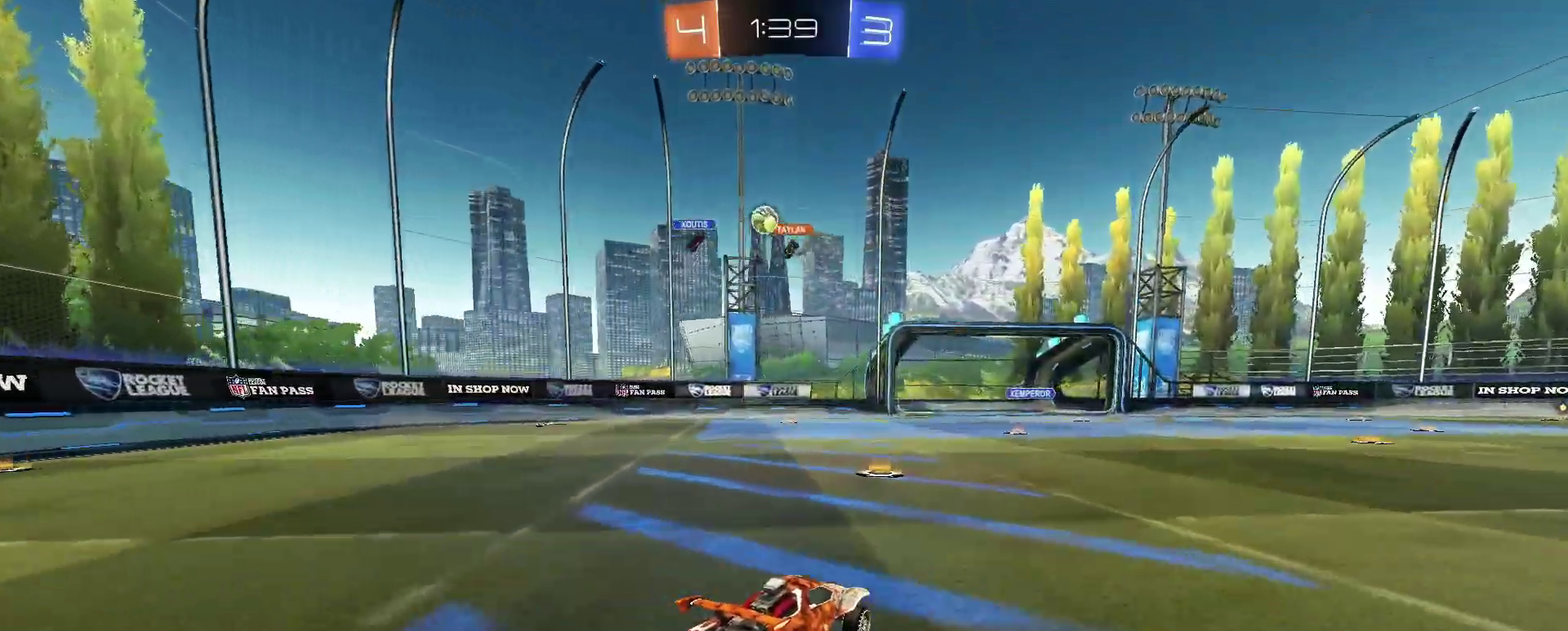
{"buttons": [], "left_stick": "left", "right_stick": "center", "events": [[134, "L2", "up"], [284, "left_stick", "left"]]}
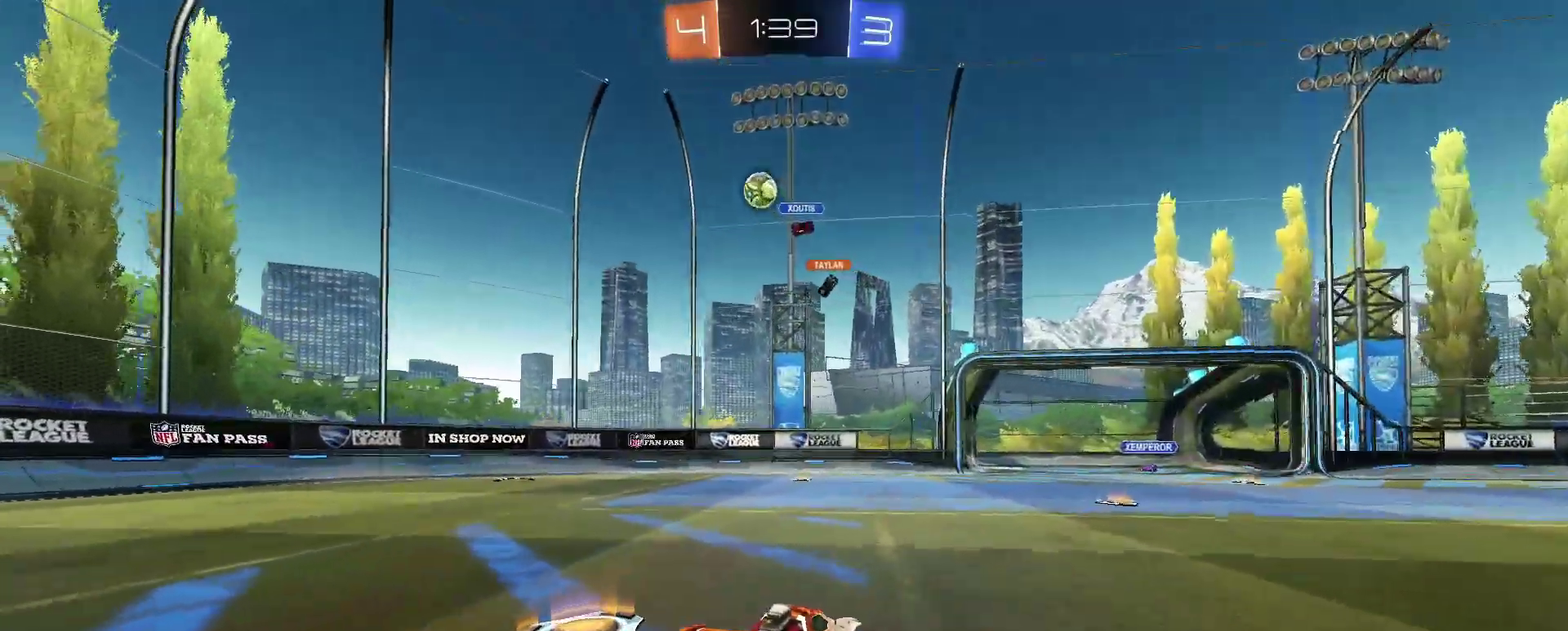
{"buttons": ["R2"], "left_stick": "left", "right_stick": "center", "events": [[434, "R2", "down"]]}
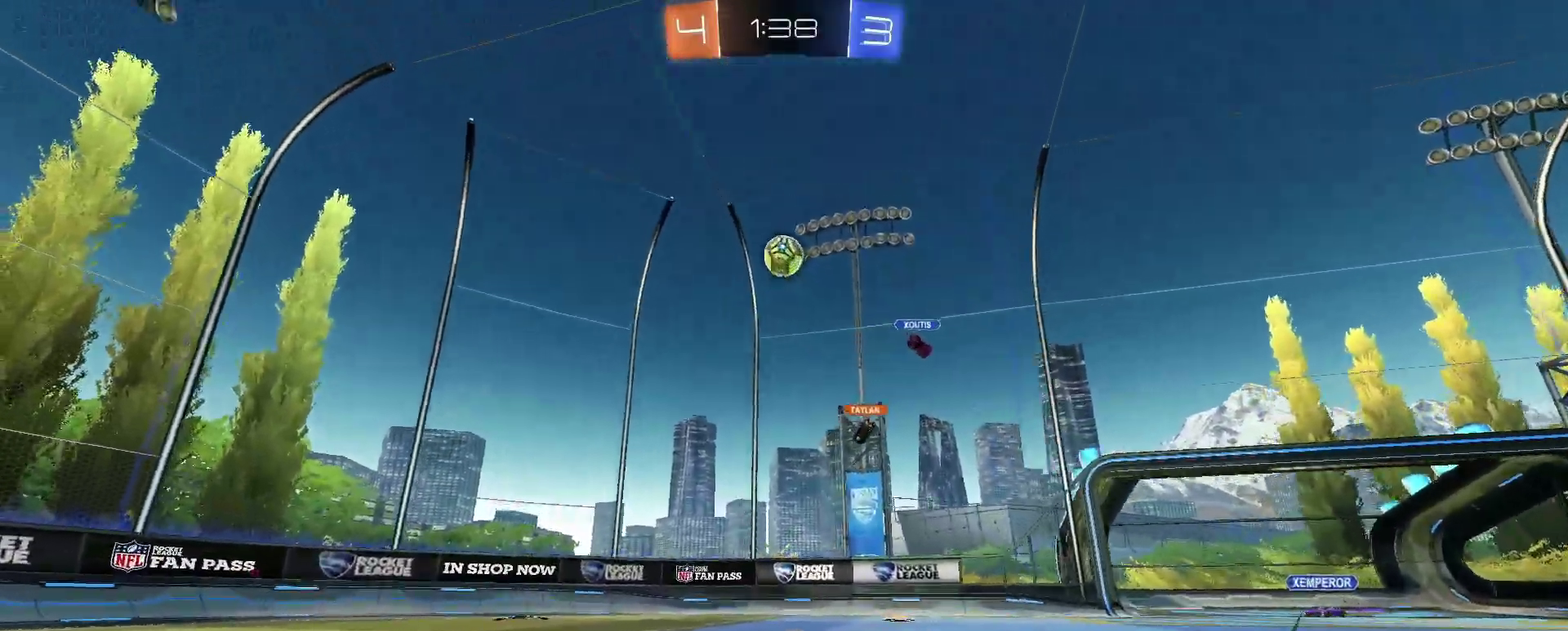
{"buttons": ["R2"], "left_stick": "right", "right_stick": "center", "events": [[401, "left_stick", "right"]]}
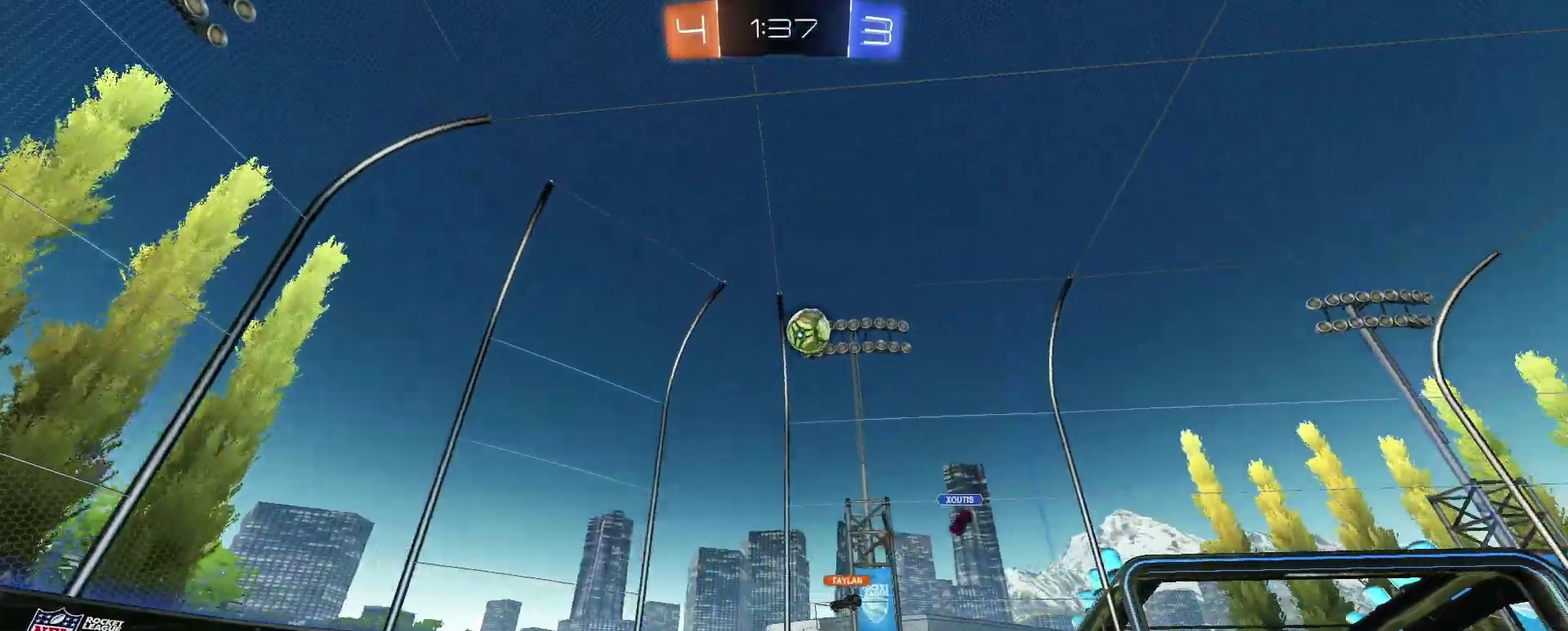
{"buttons": ["R2"], "left_stick": "right", "right_stick": "center", "events": [[17, "R2", "up"], [417, "R2", "down"]]}
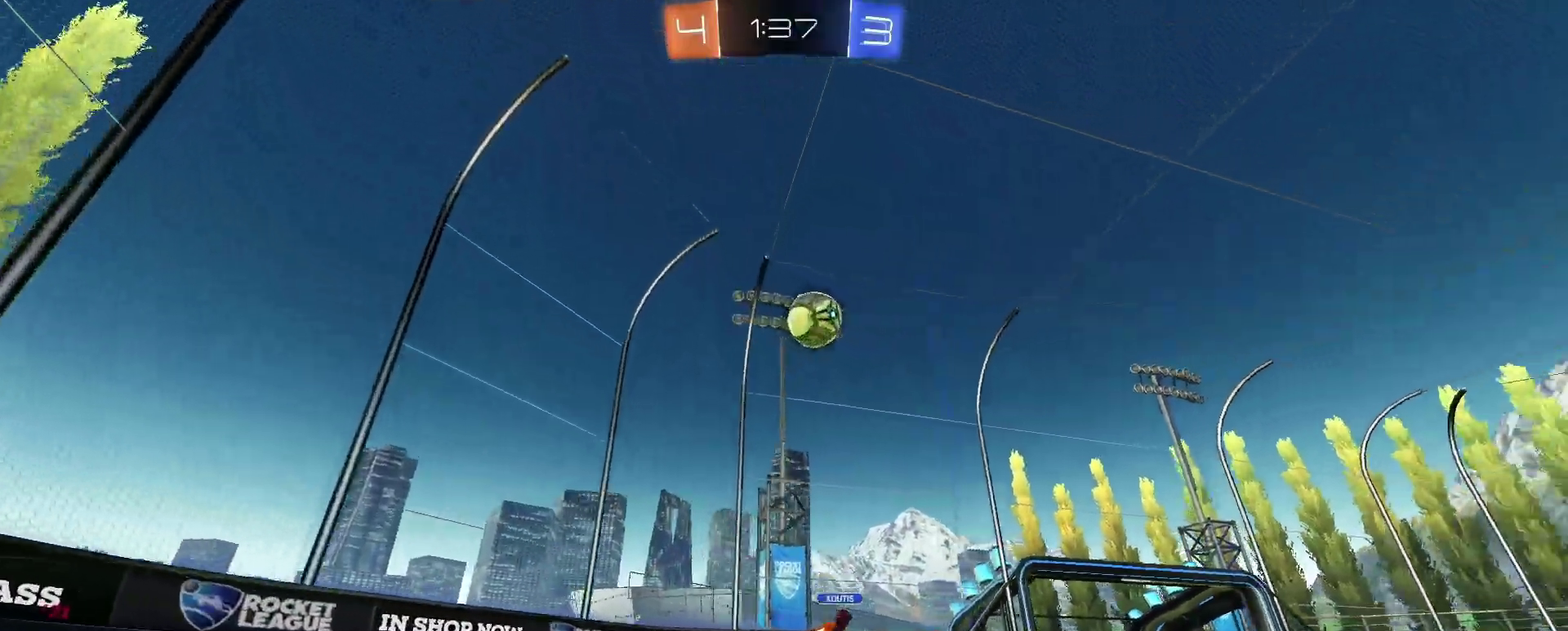
{"buttons": ["R2"], "left_stick": "center", "right_stick": "center", "events": [[234, "left_stick", "down-right"], [284, "left_stick", "down"], [434, "left_stick", "center"]]}
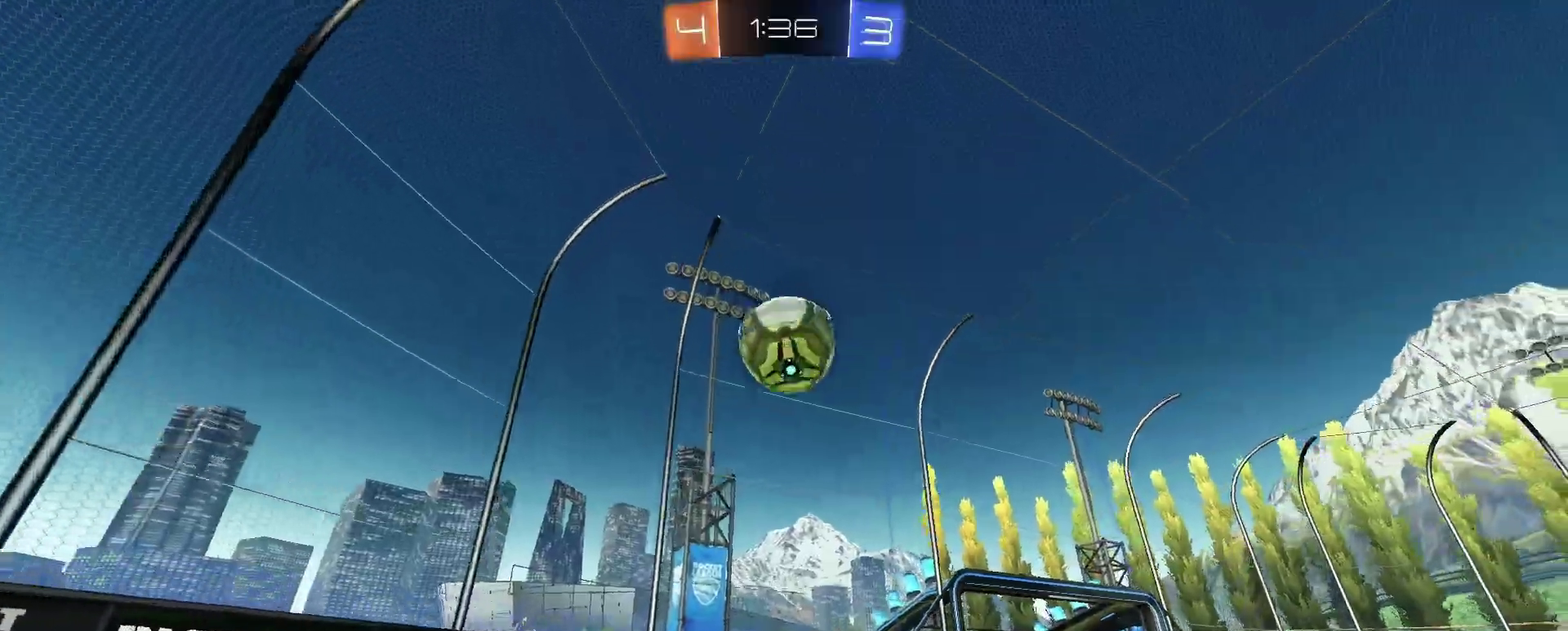
{"buttons": [], "left_stick": "down", "right_stick": "center", "events": [[134, "left_stick", "down-left"], [200, "R2", "up"], [217, "left_stick", "up-right"], [267, "left_stick", "right"], [334, "left_stick", "down-right"], [417, "left_stick", "down"]]}
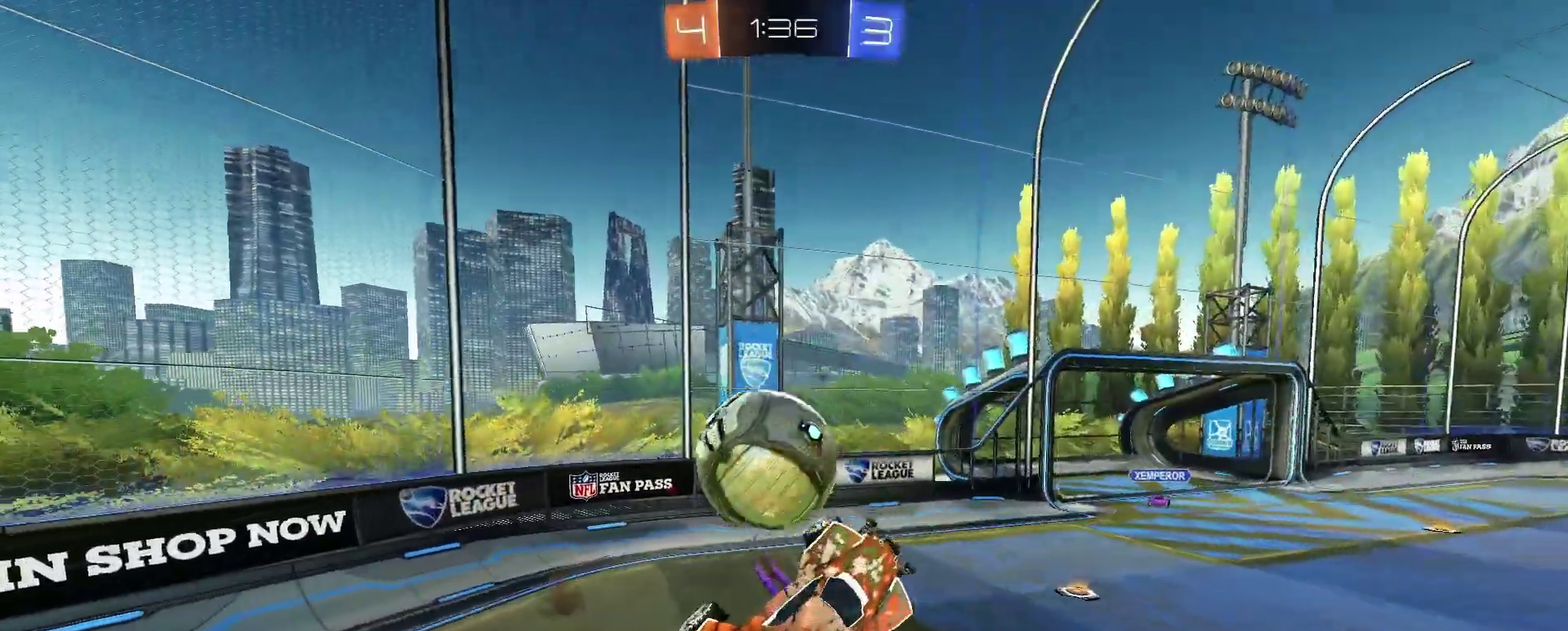
{"buttons": ["R2"], "left_stick": "right", "right_stick": "center", "events": [[183, "R2", "down"], [200, "left_stick", "down-right"], [267, "left_stick", "right"]]}
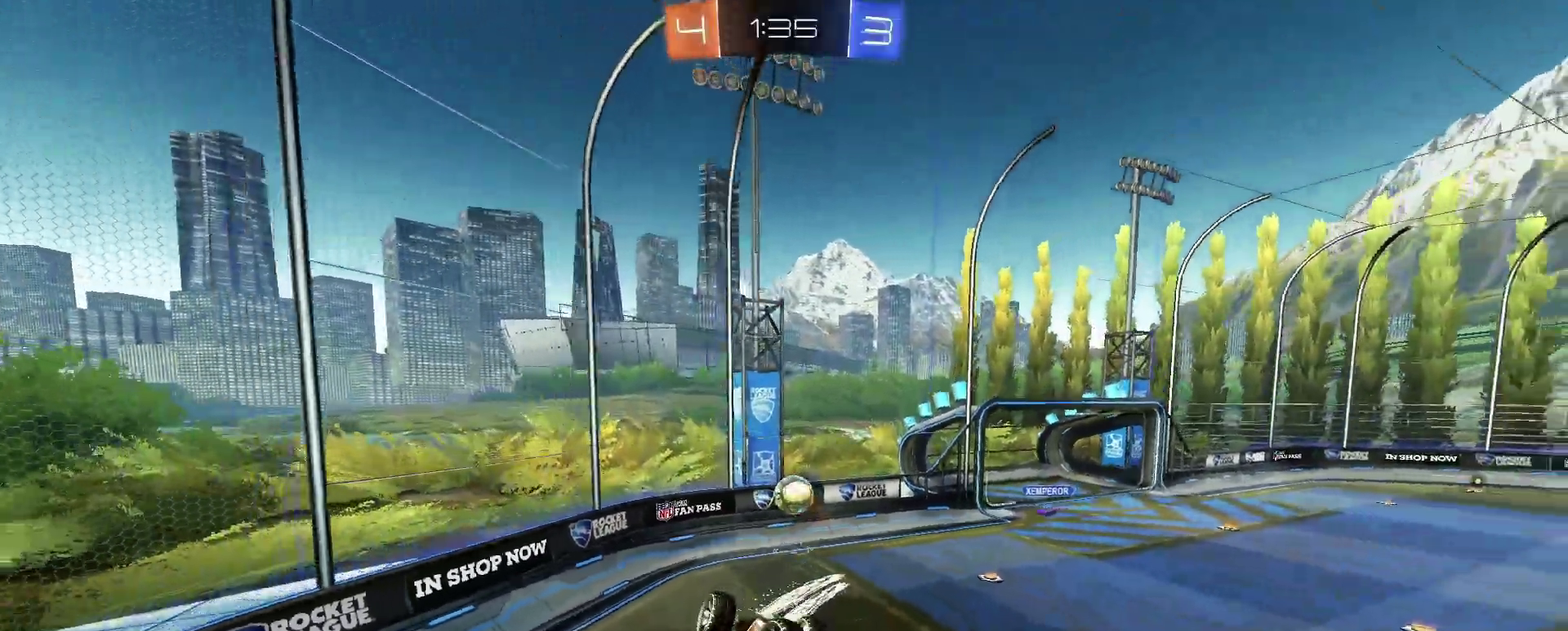
{"buttons": ["R2"], "left_stick": "center", "right_stick": "center", "events": [[217, "left_stick", "center"], [267, "left_stick", "left"], [451, "left_stick", "center"]]}
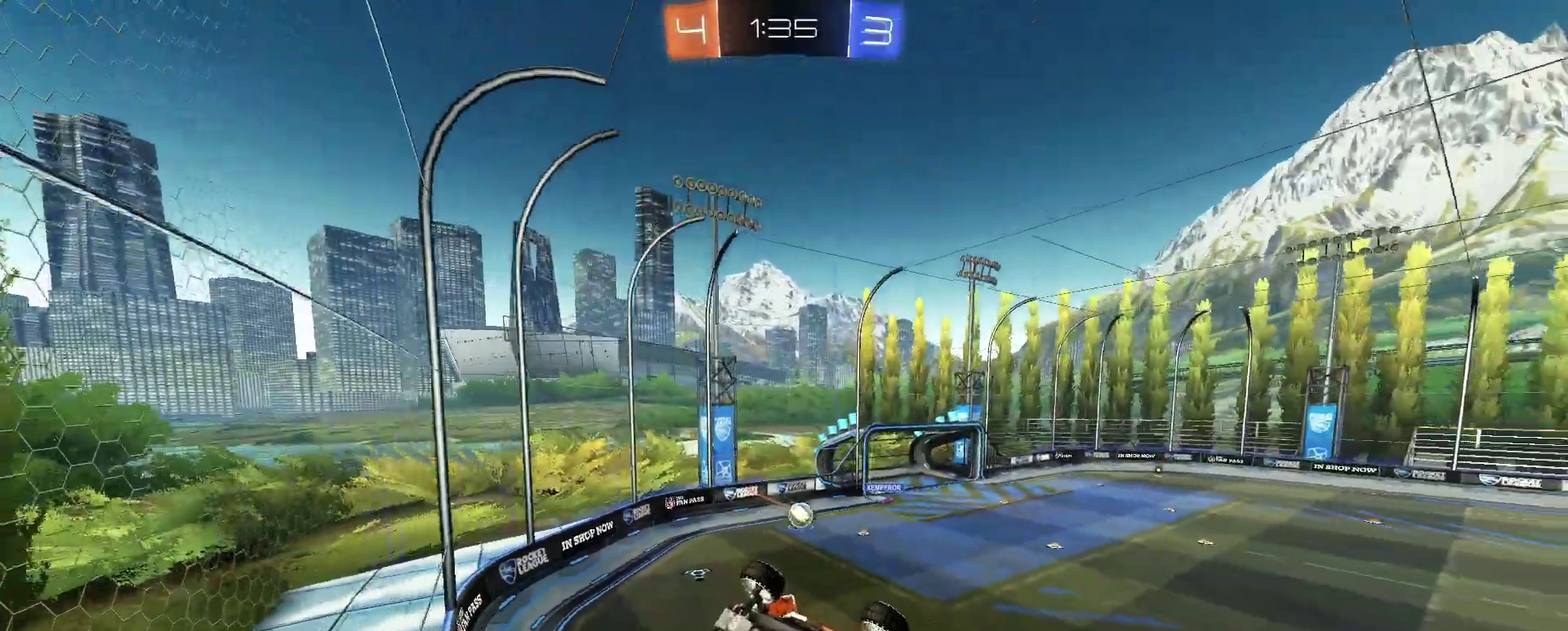
{"buttons": ["R2"], "left_stick": "left", "right_stick": "center", "events": [[383, "left_stick", "left"]]}
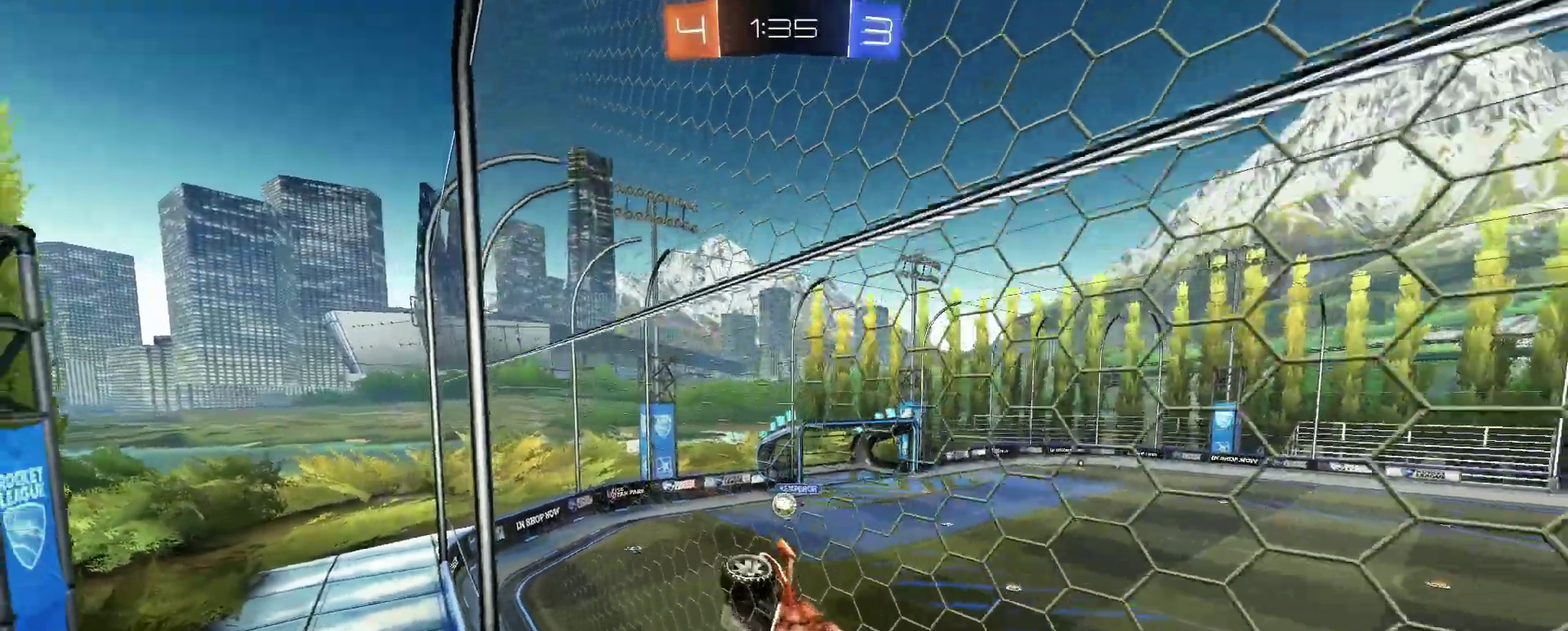
{"buttons": ["R2"], "left_stick": "center", "right_stick": "center", "events": [[434, "left_stick", "center"]]}
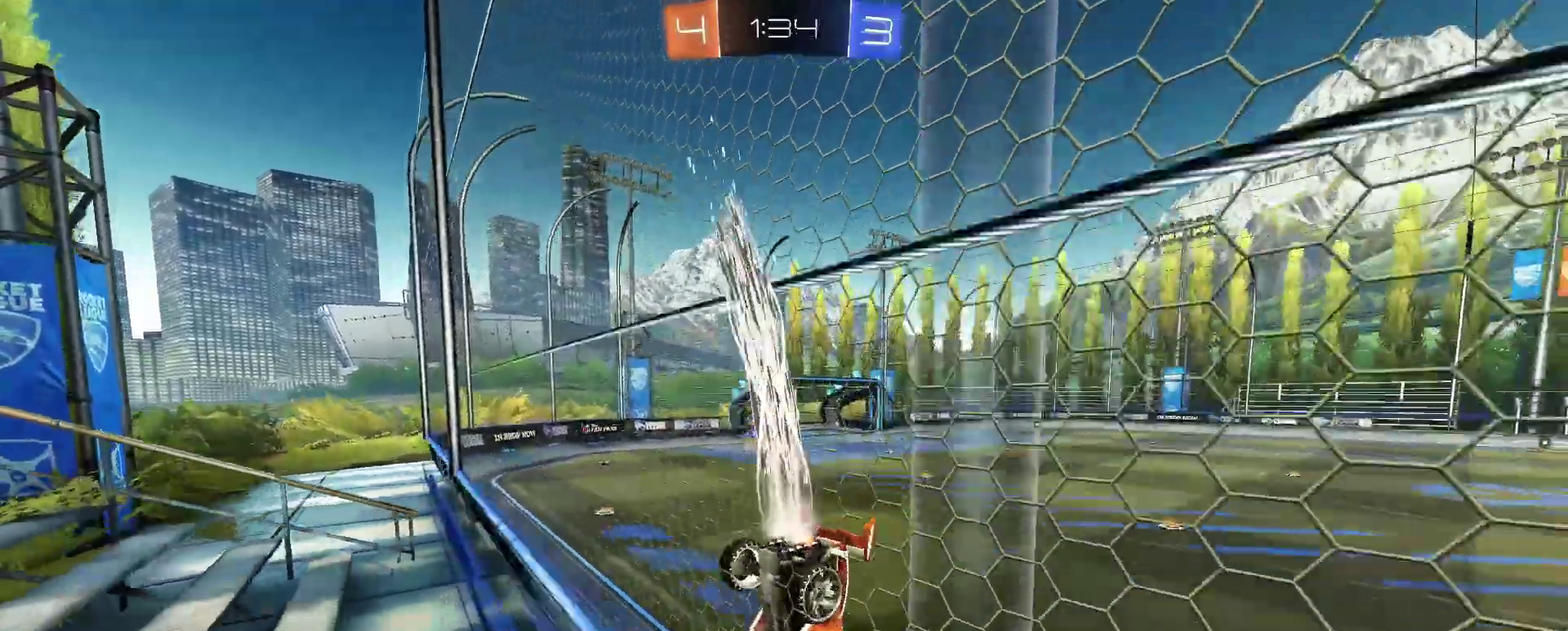
{"buttons": ["R2"], "left_stick": "center", "right_stick": "center", "events": []}
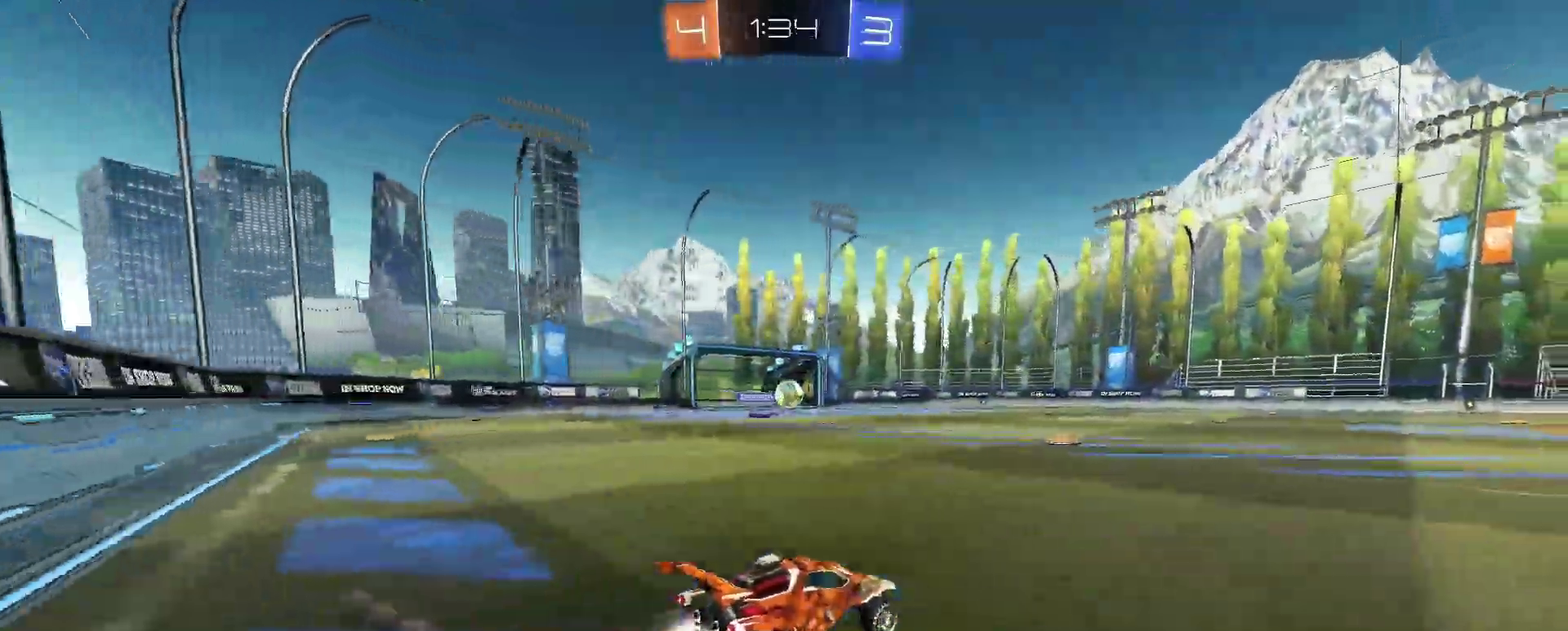
{"buttons": ["R2"], "left_stick": "center", "right_stick": "center", "events": [[67, "left_stick", "up-right"], [150, "left_stick", "center"]]}